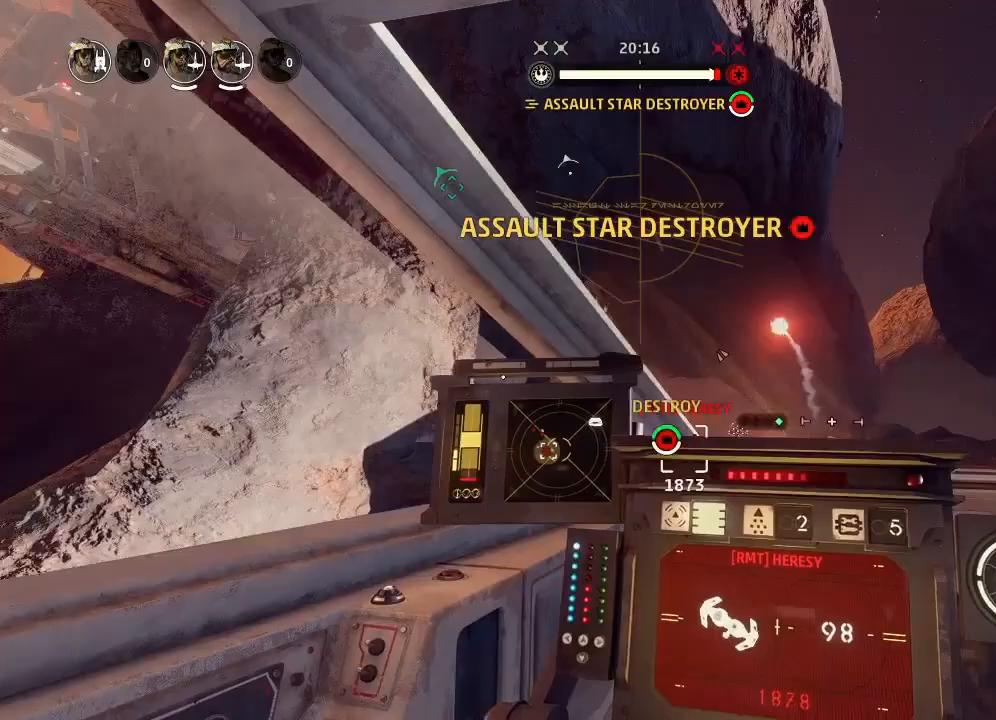
Gameplay with keyboard and mouse; each line is a JSON object with the keys held at the frame after it. "events" lists presses ("down") and releases ("up") of "acknowledge", "ai", "boost", "chaff", "drift", "engines", "escape", "left", "objective", "ping", "regroup", "right", "shields", "shields2", "squad", "tab", "target", "telesystem", "weapons", "weapons2" and "weapons3" between this image and that frame as [ms after this image, input, new state], when the widget could be followed in between. No other keys are recorded. Mouse buttons are not recorded. Key names are as the overlay labels them; some are game actions (e.g. jump) rather than physical keys. Not read: mouse_move.
{"keys": ["boost", "weapons2"], "events": [[233, "drift", "up"], [400, "weapons2", "down"], [467, "boost", "down"]]}
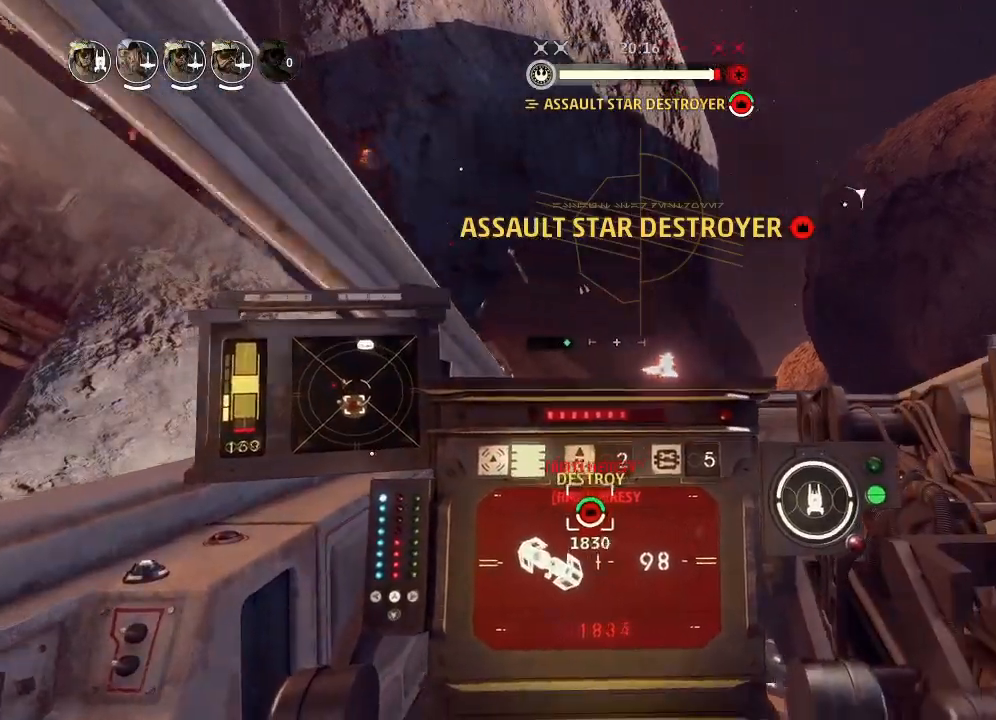
{"keys": [], "events": [[33, "shields2", "down"], [100, "drift", "down"], [133, "weapons2", "up"], [167, "boost", "up"], [200, "shields2", "up"], [367, "drift", "up"]]}
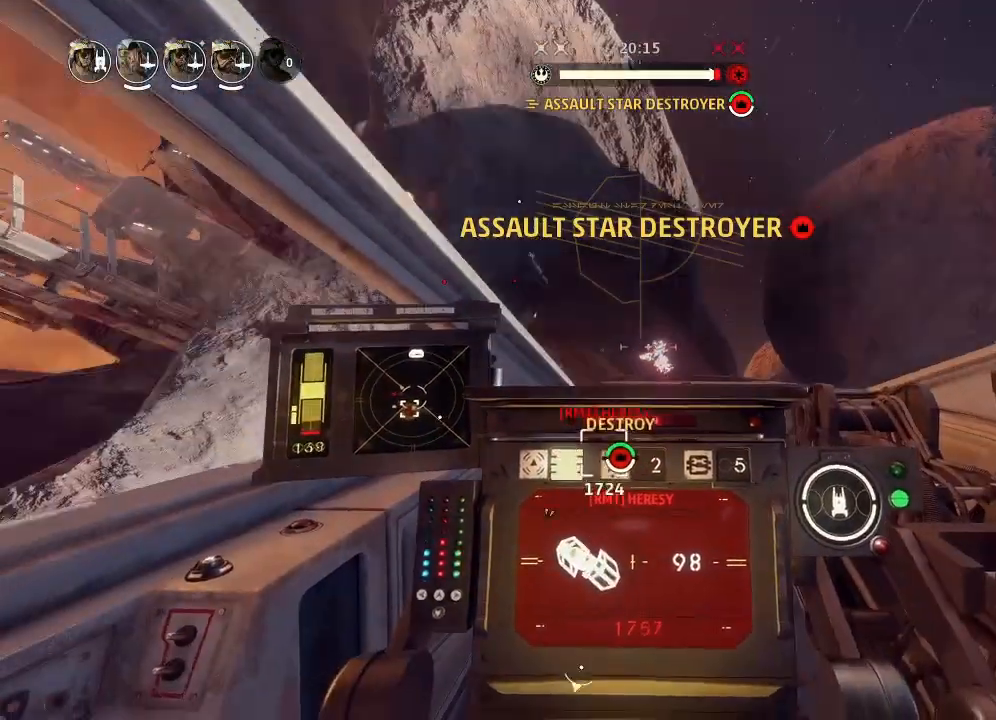
{"keys": ["drift"], "events": [[33, "drift", "down"], [100, "weapons", "down"], [233, "weapons", "up"]]}
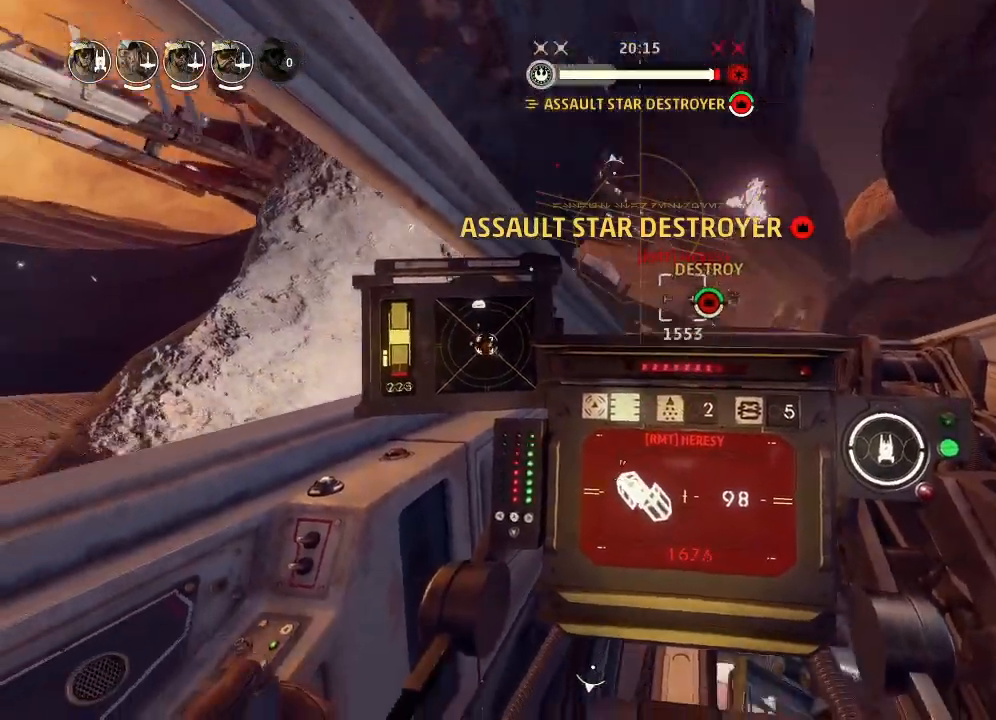
{"keys": ["drift"], "events": []}
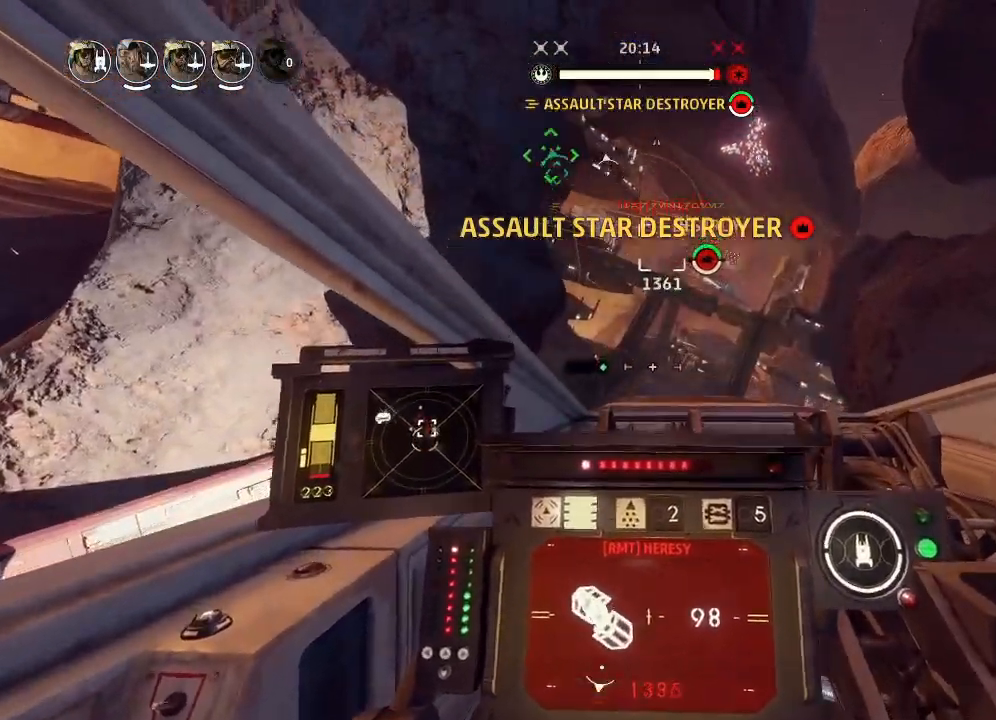
{"keys": ["drift"], "events": []}
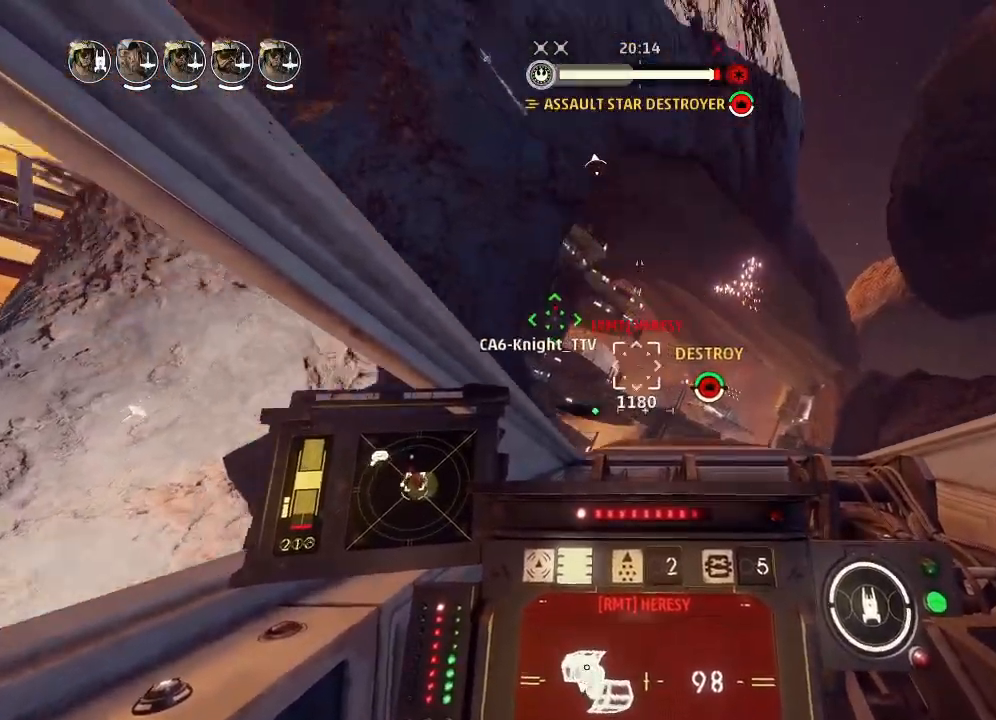
{"keys": ["boost", "drift", "shields2"], "events": [[333, "drift", "up"], [333, "weapons2", "down"], [367, "boost", "down"], [400, "shields2", "down"], [500, "drift", "down"], [500, "weapons2", "up"]]}
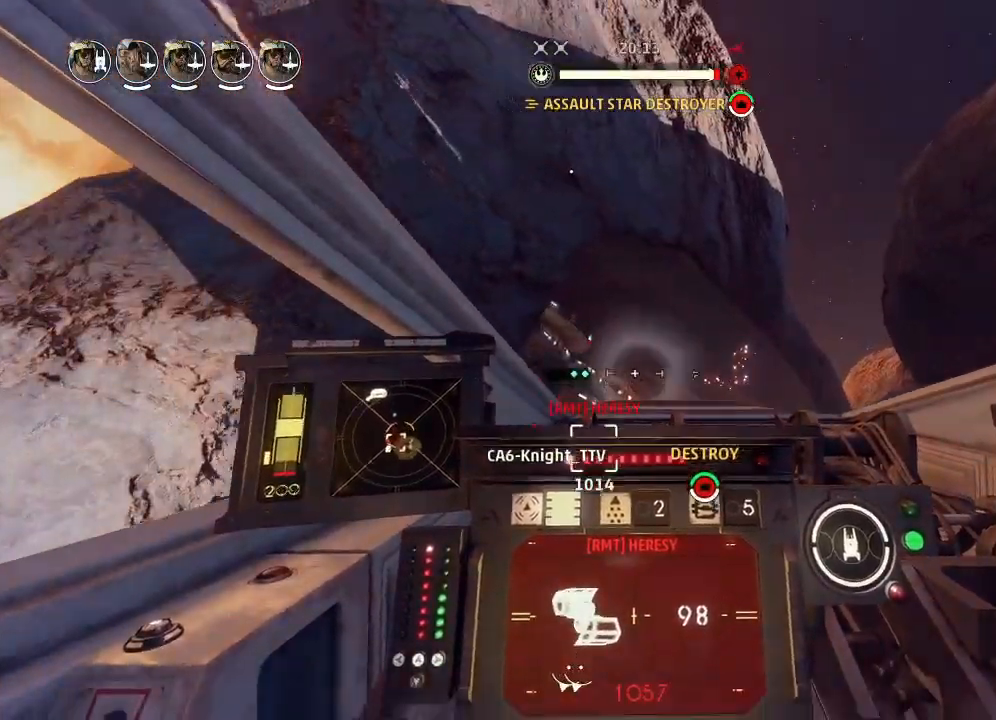
{"keys": ["drift", "weapons"], "events": [[33, "boost", "up"], [67, "shields2", "up"], [200, "drift", "up"], [367, "drift", "down"], [433, "weapons", "down"]]}
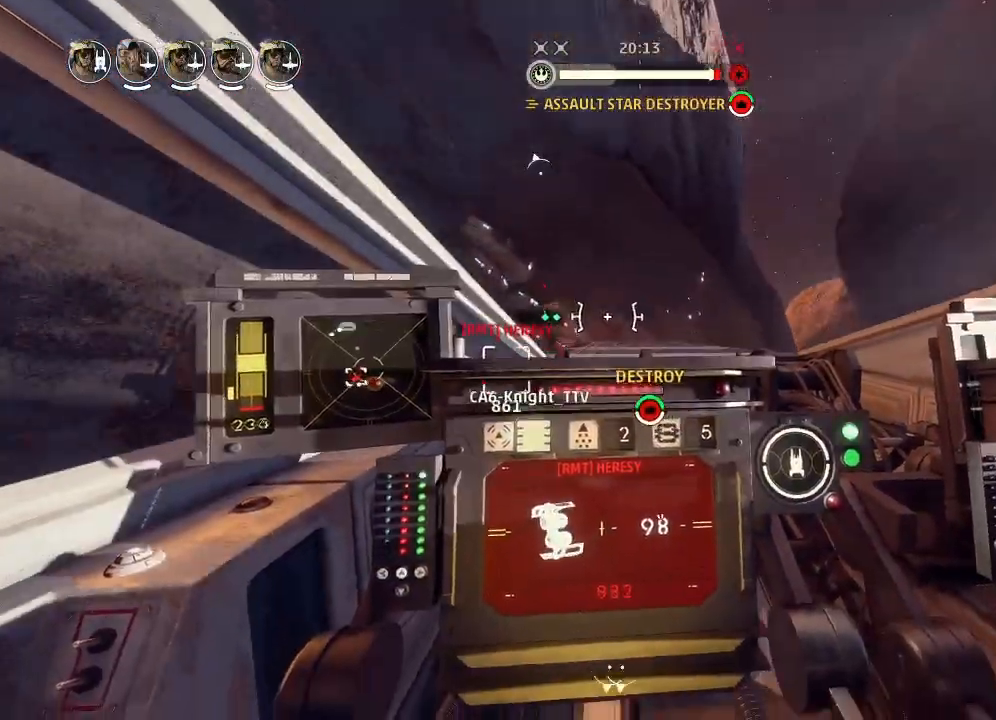
{"keys": ["drift"], "events": [[33, "engines", "down"], [33, "weapons", "up"], [100, "engines", "up"]]}
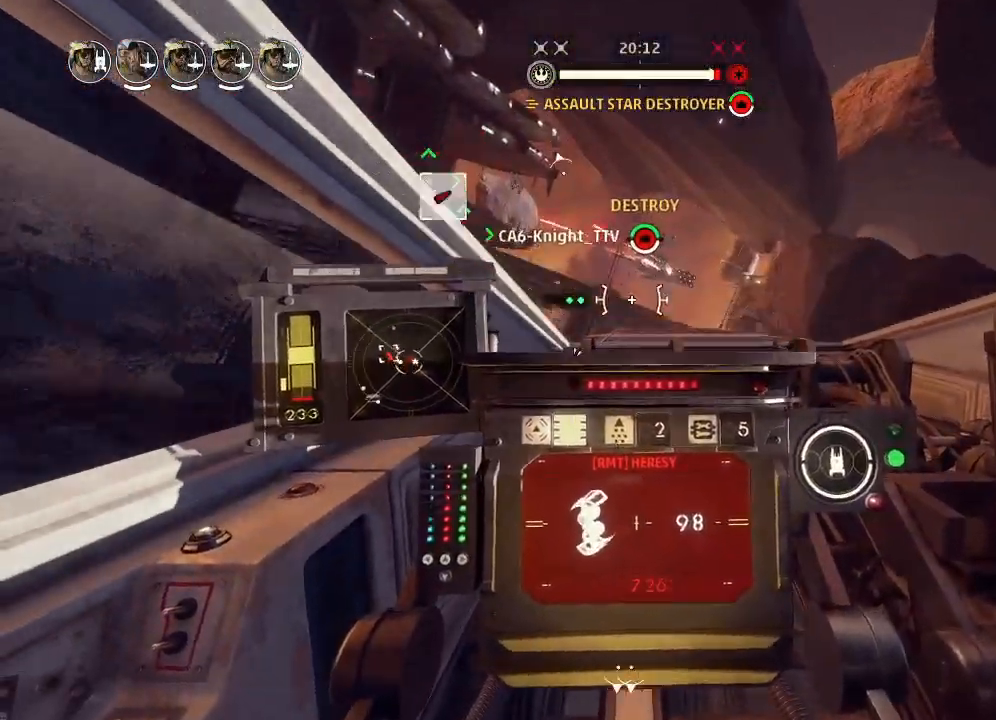
{"keys": ["drift"], "events": []}
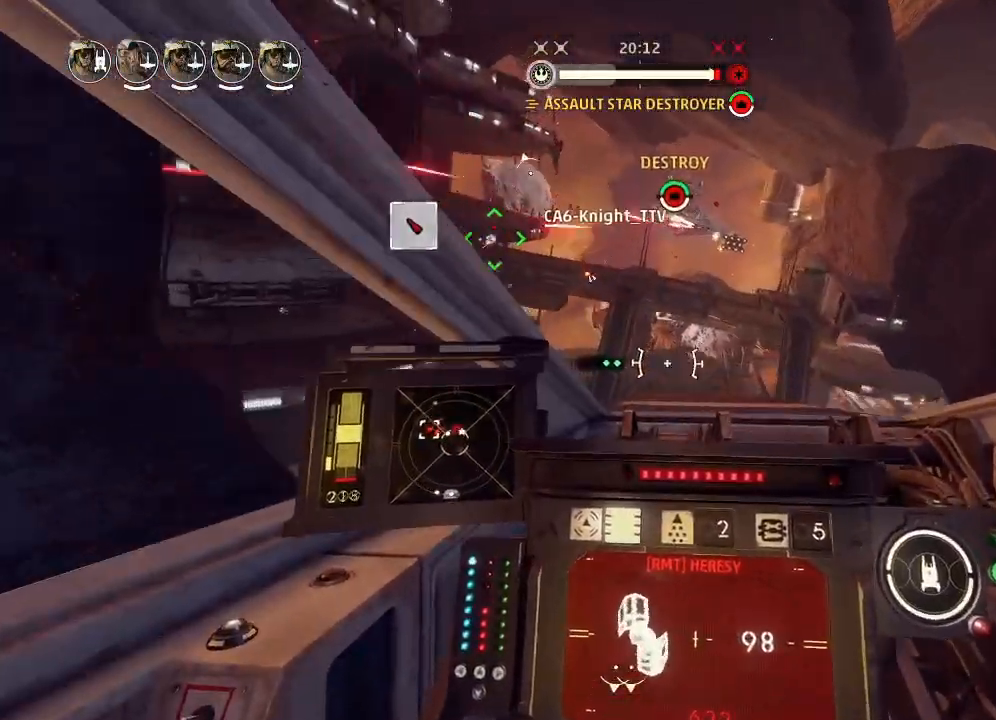
{"keys": ["drift"], "events": []}
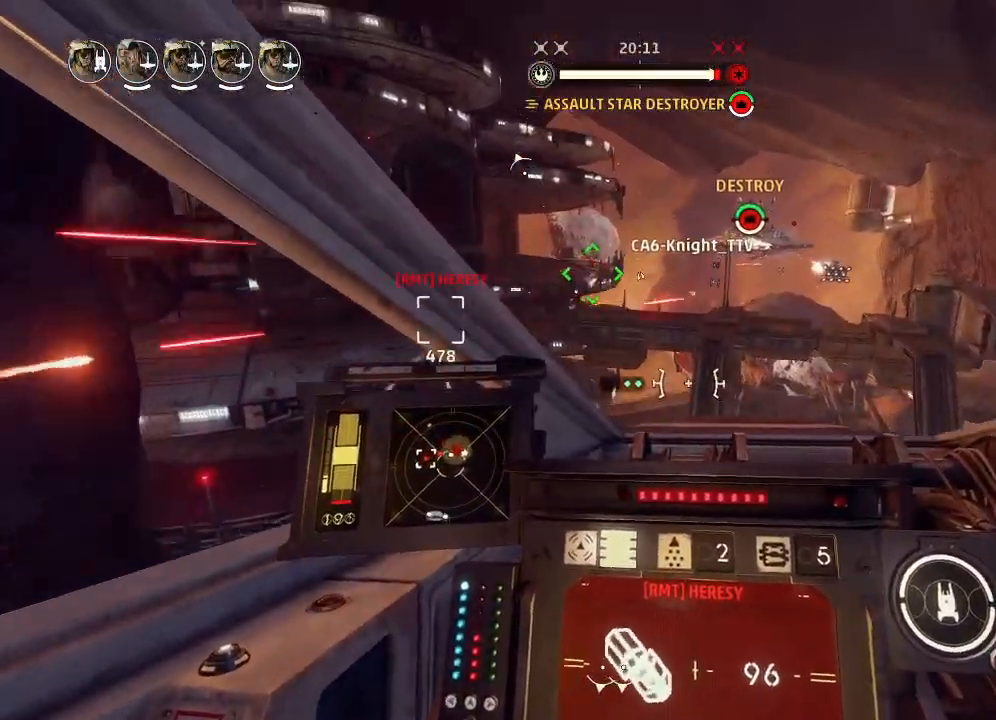
{"keys": ["boost", "drift", "shields2"], "events": [[100, "drift", "up"], [267, "weapons2", "down"], [333, "boost", "down"], [367, "shields2", "down"], [433, "drift", "down"], [500, "weapons2", "up"]]}
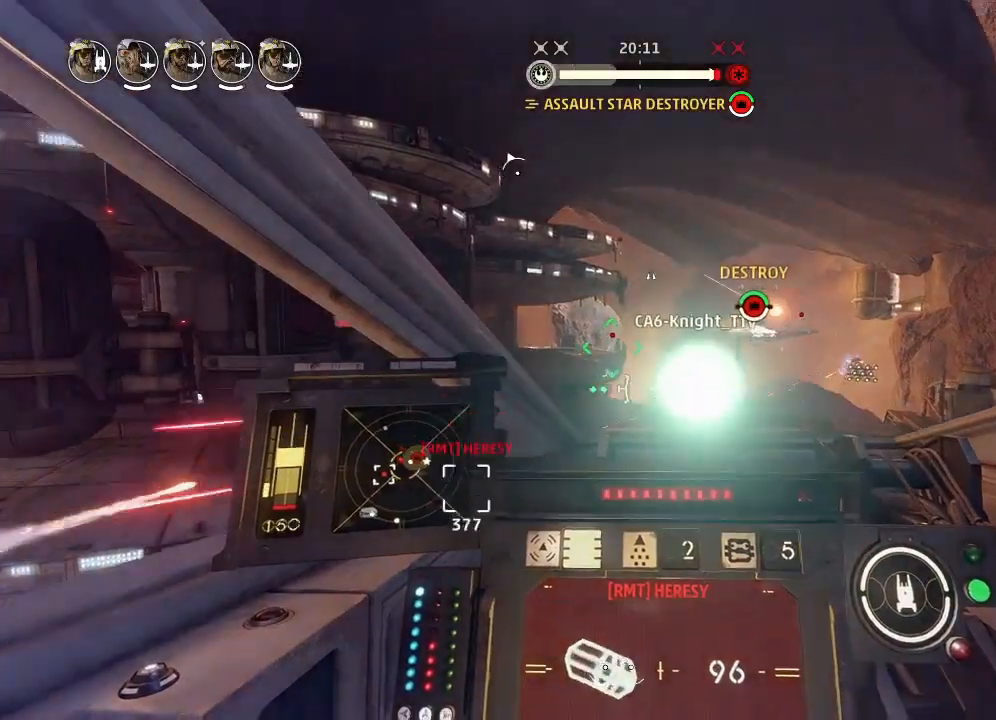
{"keys": ["drift", "weapons"], "events": [[67, "boost", "up"], [100, "boost", "down"], [100, "shields2", "up"], [133, "boost", "up"], [200, "drift", "up"], [367, "drift", "down"], [433, "weapons", "down"]]}
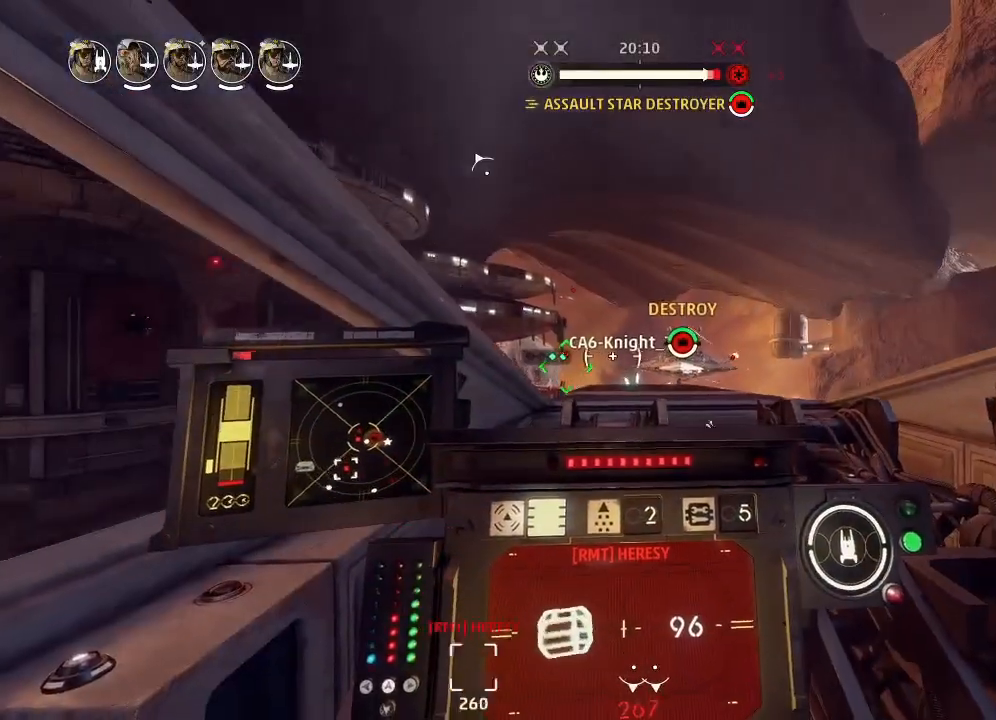
{"keys": ["drift"], "events": [[33, "engines", "down"], [67, "weapons", "up"], [133, "engines", "up"]]}
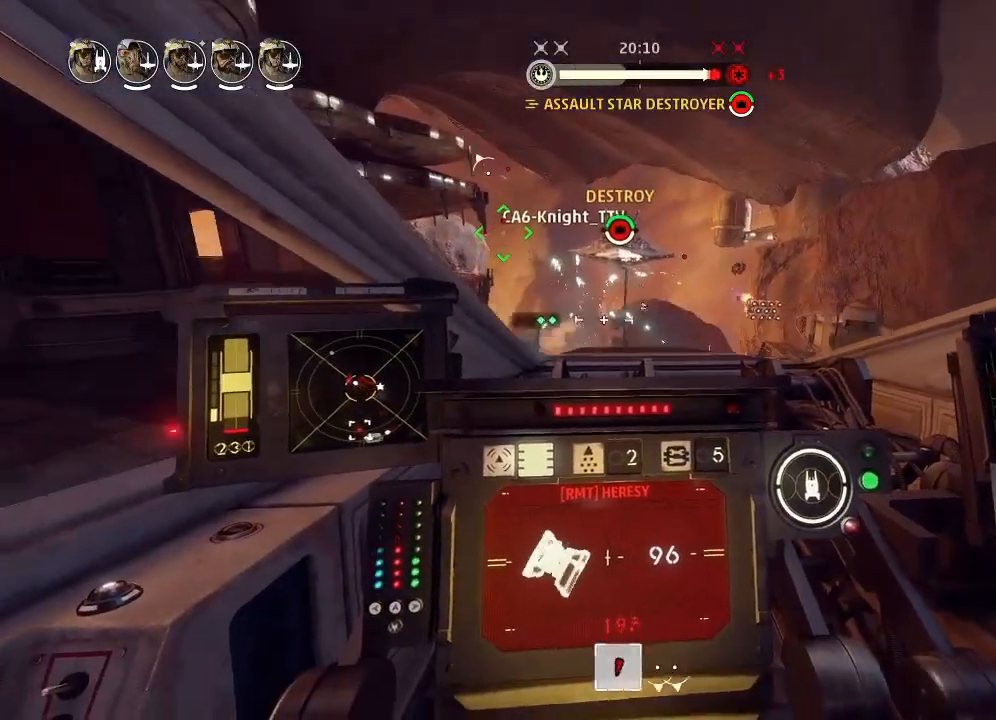
{"keys": ["drift"], "events": []}
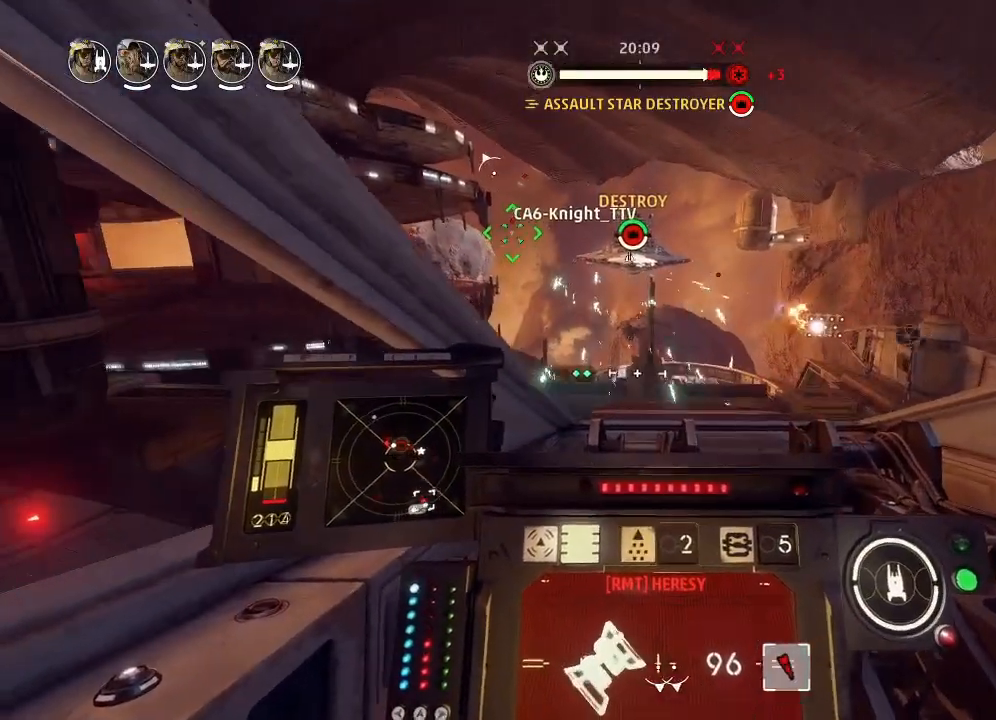
{"keys": ["drift"], "events": []}
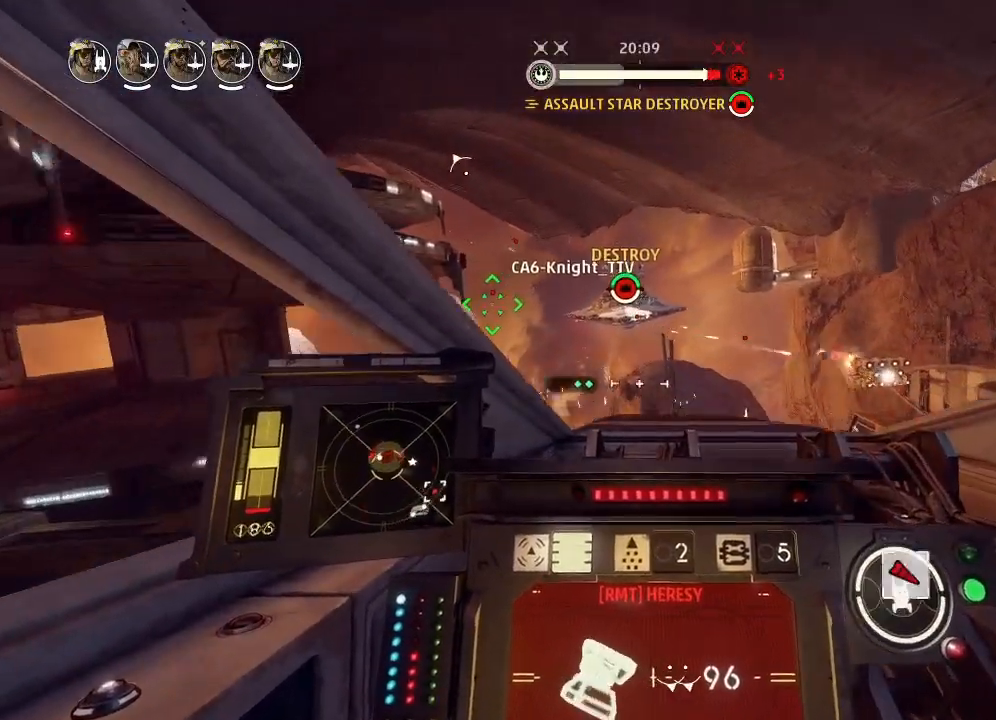
{"keys": ["boost", "drift", "shields2", "weapons2"], "events": [[300, "drift", "up"], [367, "weapons2", "down"], [400, "boost", "down"], [433, "shields2", "down"], [500, "drift", "down"]]}
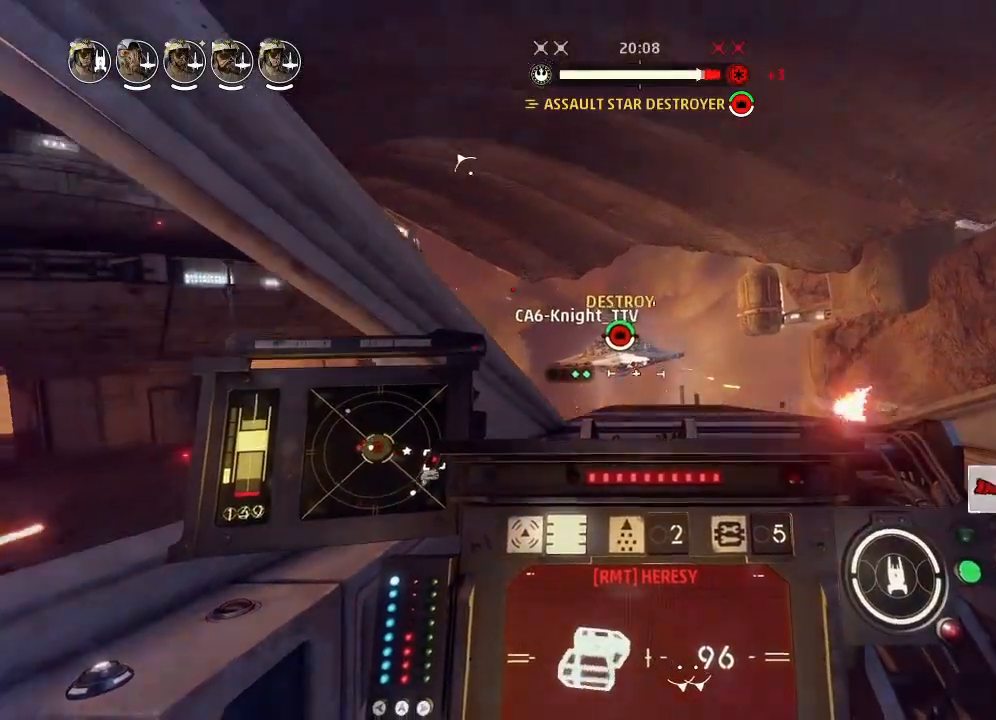
{"keys": ["drift", "weapons"], "events": [[33, "weapons2", "up"], [100, "boost", "up"], [100, "shields2", "up"], [267, "drift", "up"], [433, "drift", "down"], [500, "weapons", "down"]]}
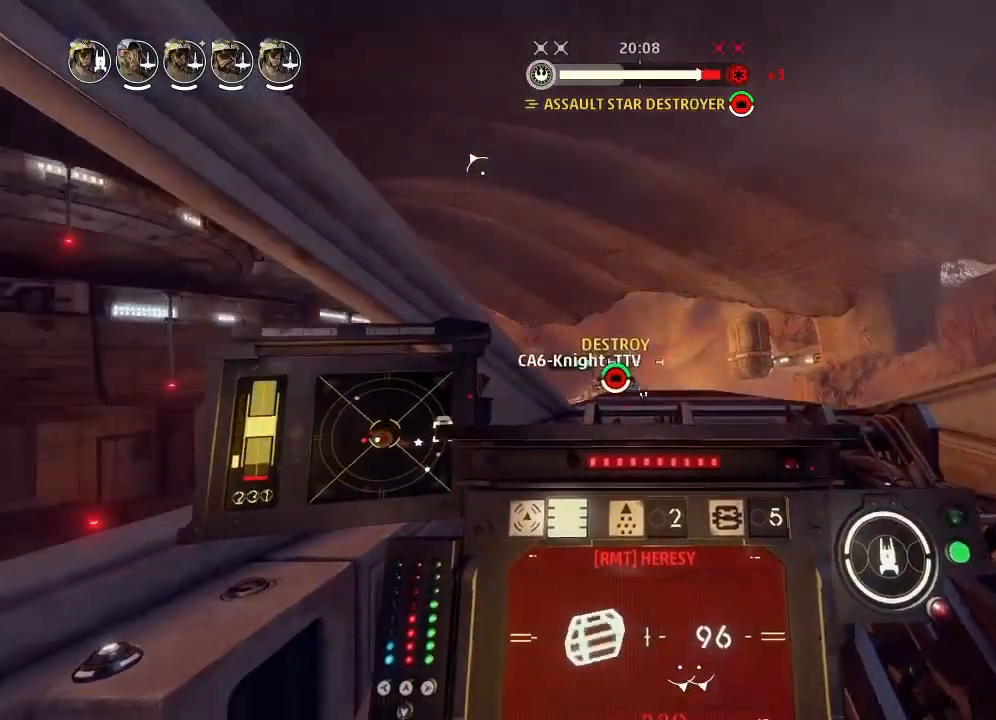
{"keys": ["drift"], "events": [[100, "engines", "down"], [100, "weapons", "up"], [200, "engines", "up"]]}
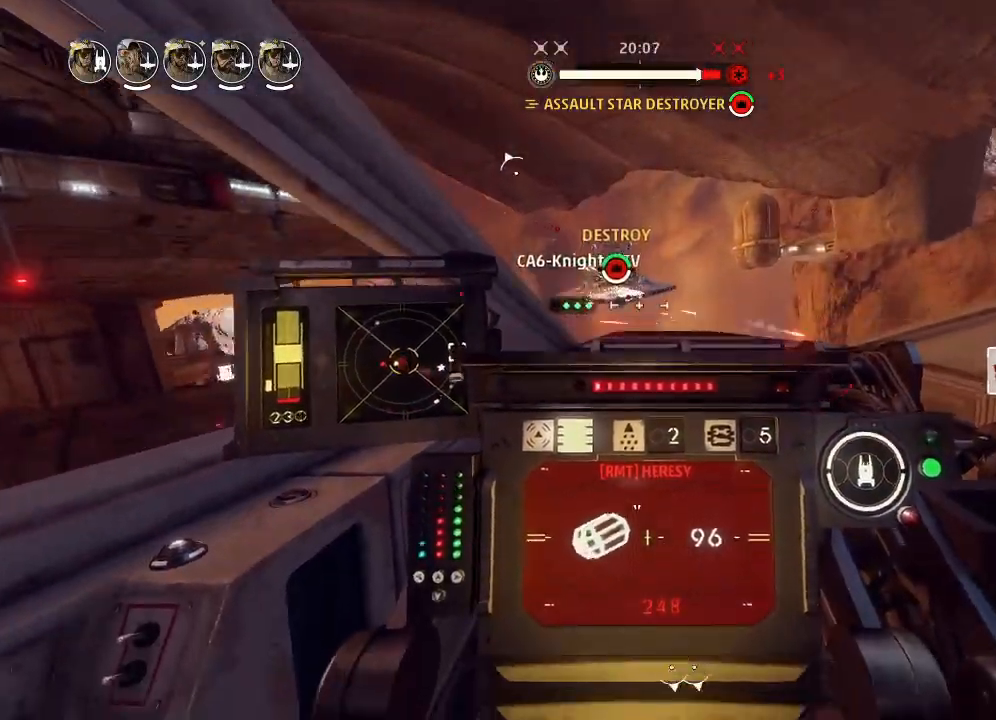
{"keys": ["drift"], "events": []}
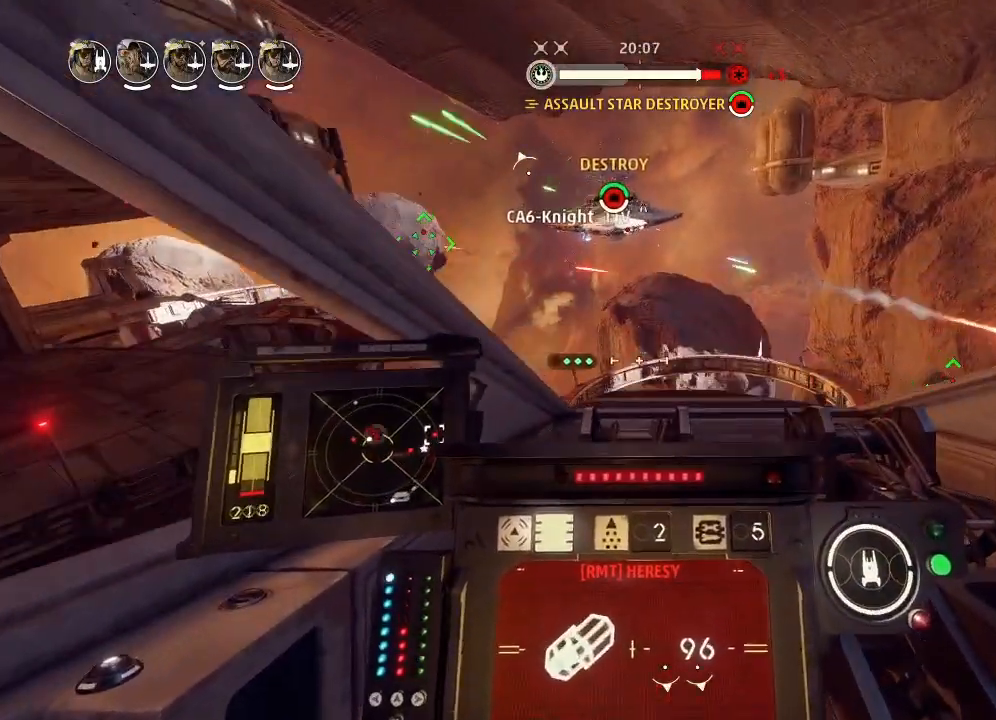
{"keys": ["weapons2"], "events": [[467, "drift", "up"], [500, "weapons2", "down"]]}
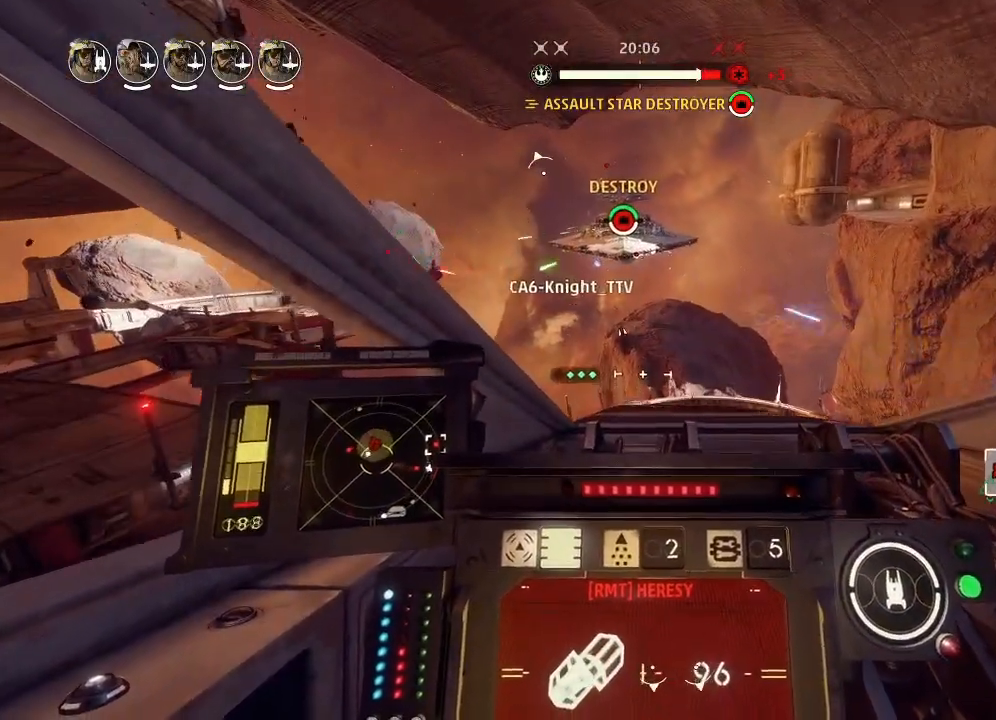
{"keys": [], "events": [[133, "boost", "down"], [167, "shields2", "down"], [233, "drift", "down"], [267, "weapons2", "up"], [300, "shields2", "up"], [333, "boost", "up"], [500, "drift", "up"]]}
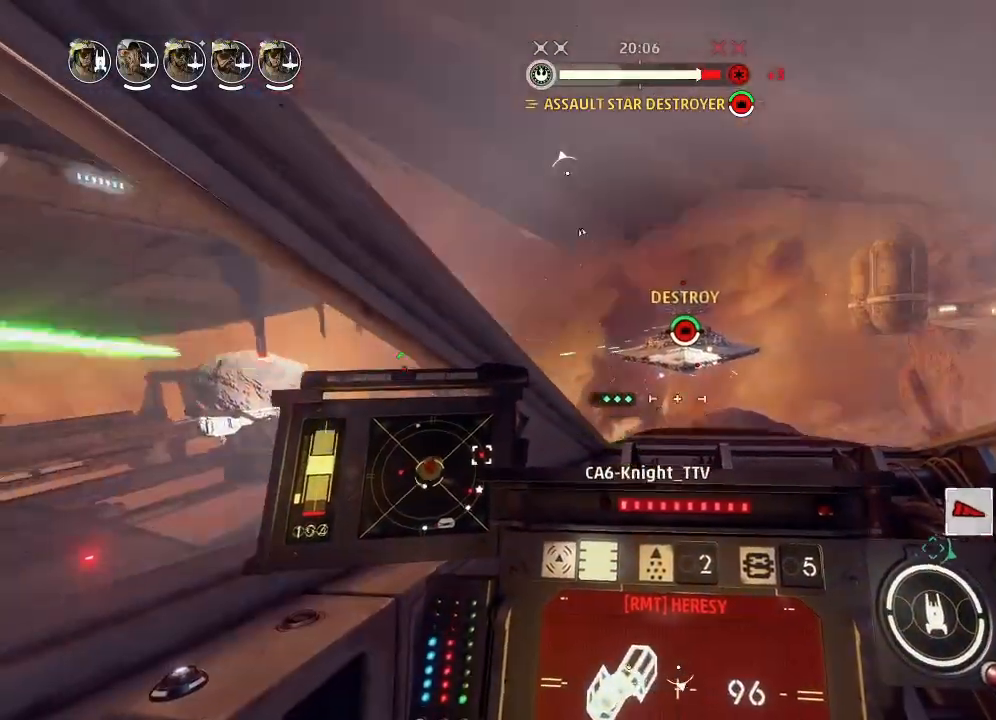
{"keys": ["drift"], "events": [[133, "drift", "down"], [200, "weapons", "down"], [333, "engines", "down"], [333, "weapons", "up"], [400, "engines", "up"]]}
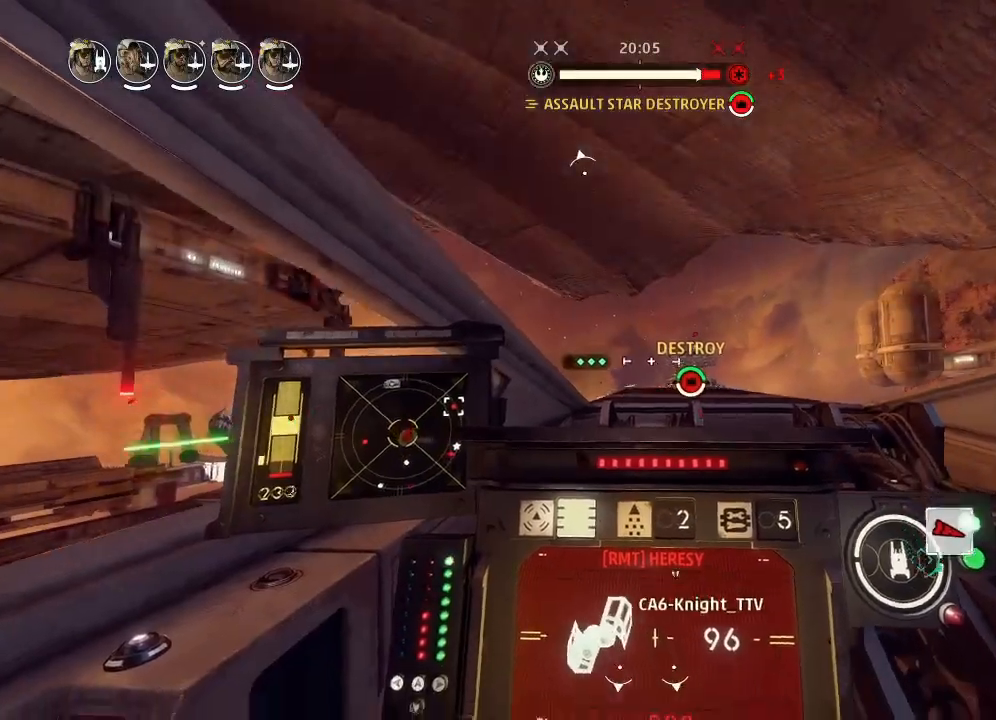
{"keys": ["drift"], "events": []}
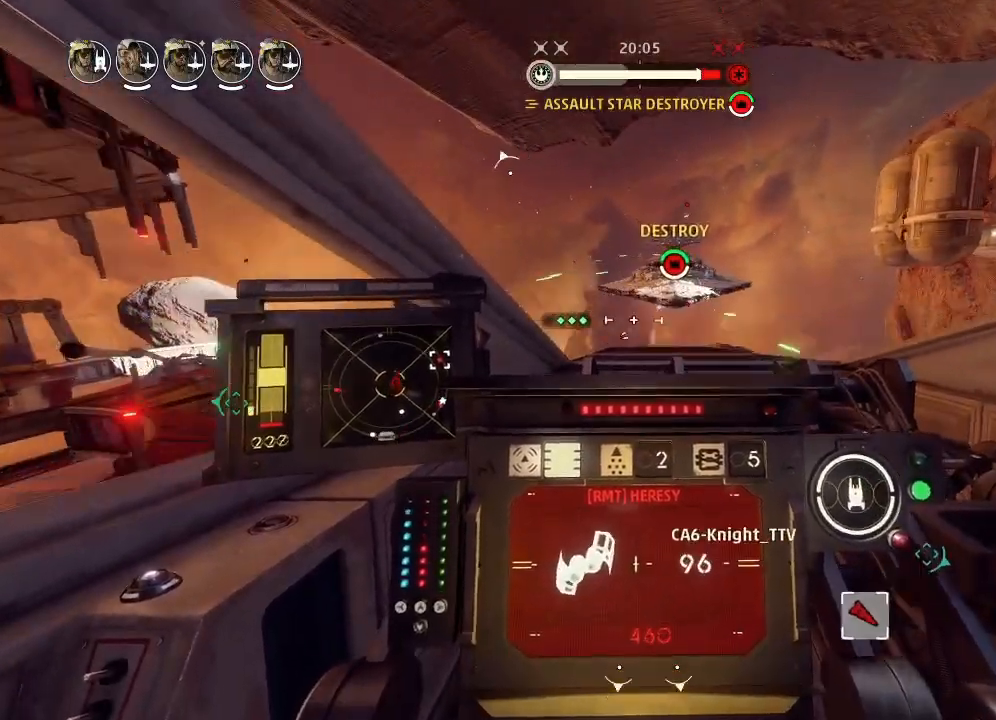
{"keys": [], "events": [[500, "drift", "up"]]}
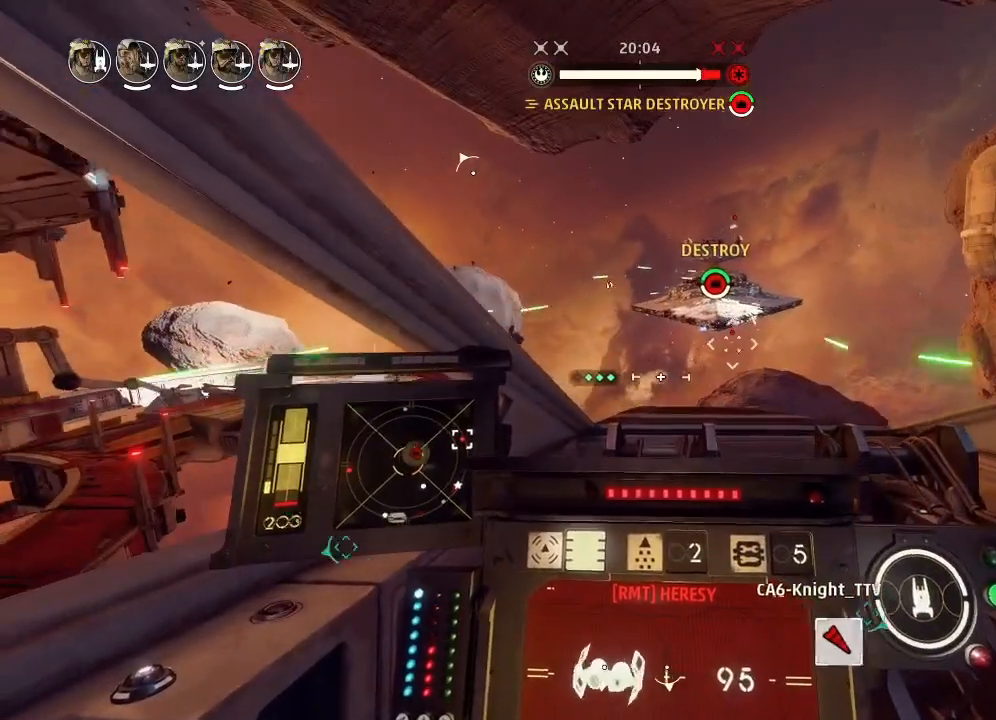
{"keys": ["drift"], "events": [[67, "weapons2", "down"], [133, "boost", "down"], [167, "shields2", "down"], [233, "drift", "down"], [267, "weapons2", "up"], [333, "boost", "up"], [333, "shields2", "up"]]}
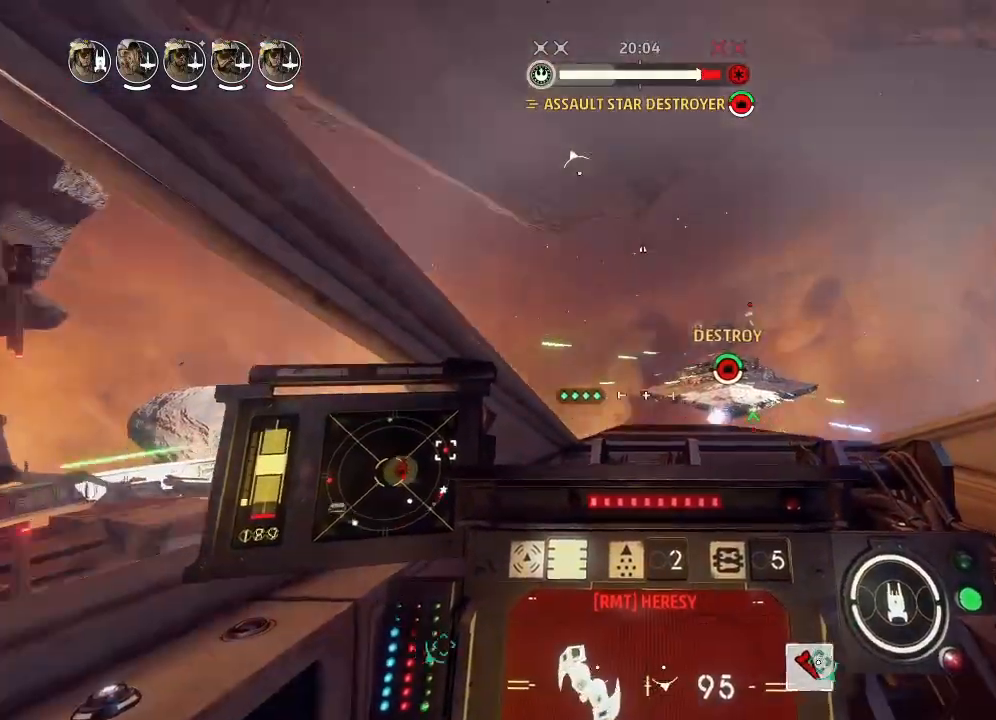
{"keys": ["drift"], "events": [[33, "drift", "up"], [167, "drift", "down"], [233, "weapons", "down"], [300, "engines", "down"], [300, "weapons", "up"], [367, "engines", "up"]]}
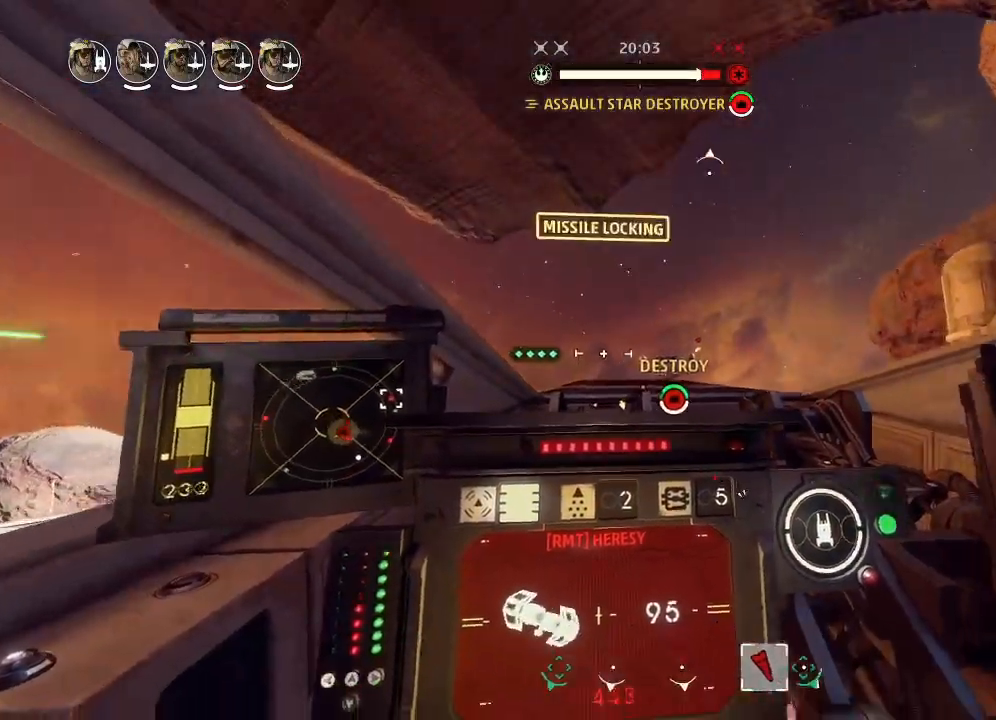
{"keys": ["drift"], "events": []}